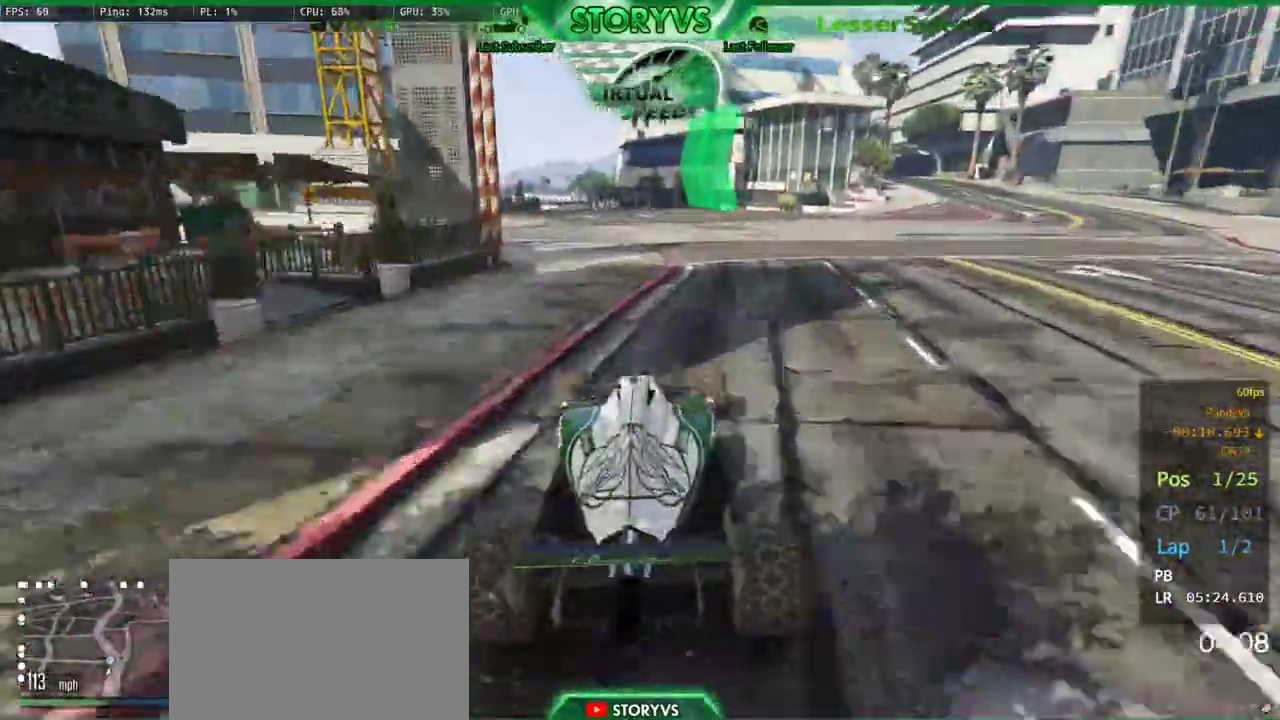
Gameplay with a controller (PlayStation layout); each line is a JSON object with the inputs held at the frame after it. "button_events" lists button changes between this image and that frame as [ms after this image, input, new state], when the widget could be followed in between (sticks are given only as held states). Not read: L3 R1 R3.
{"buttons": ["R2"], "left_stick": "center", "right_stick": "down-left", "button_events": []}
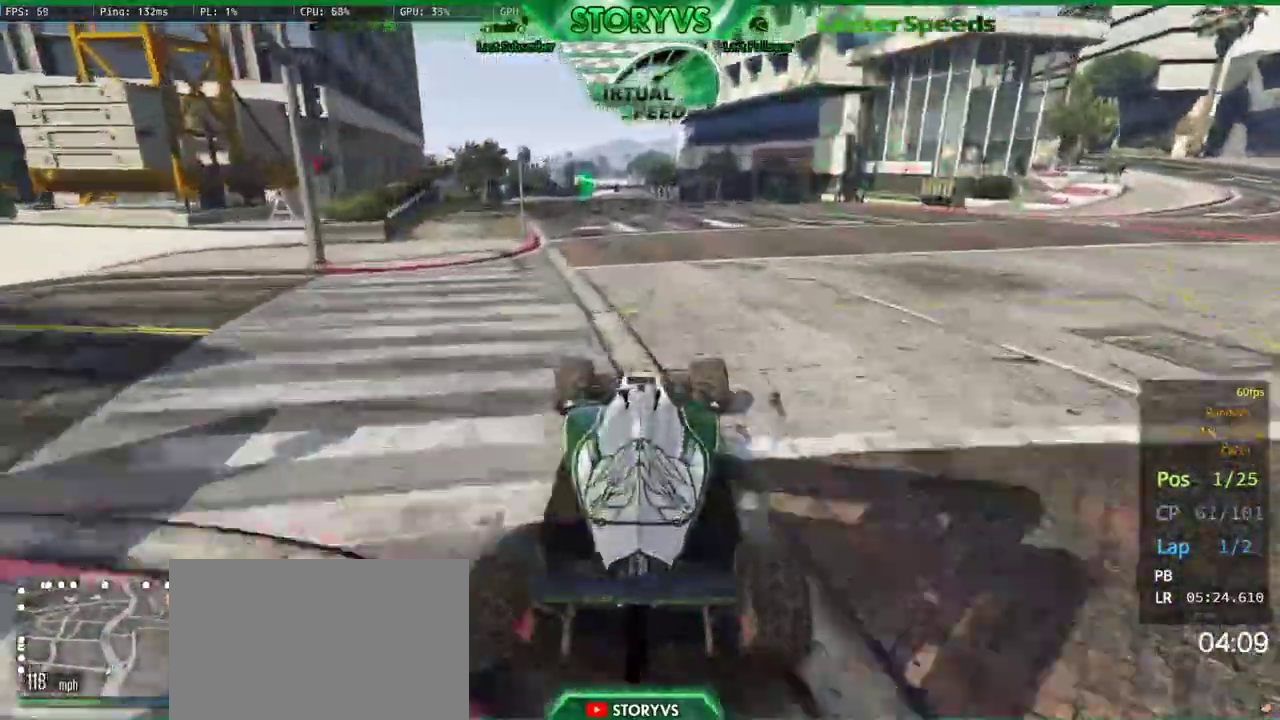
{"buttons": ["R2"], "left_stick": "center", "right_stick": "down-left", "button_events": []}
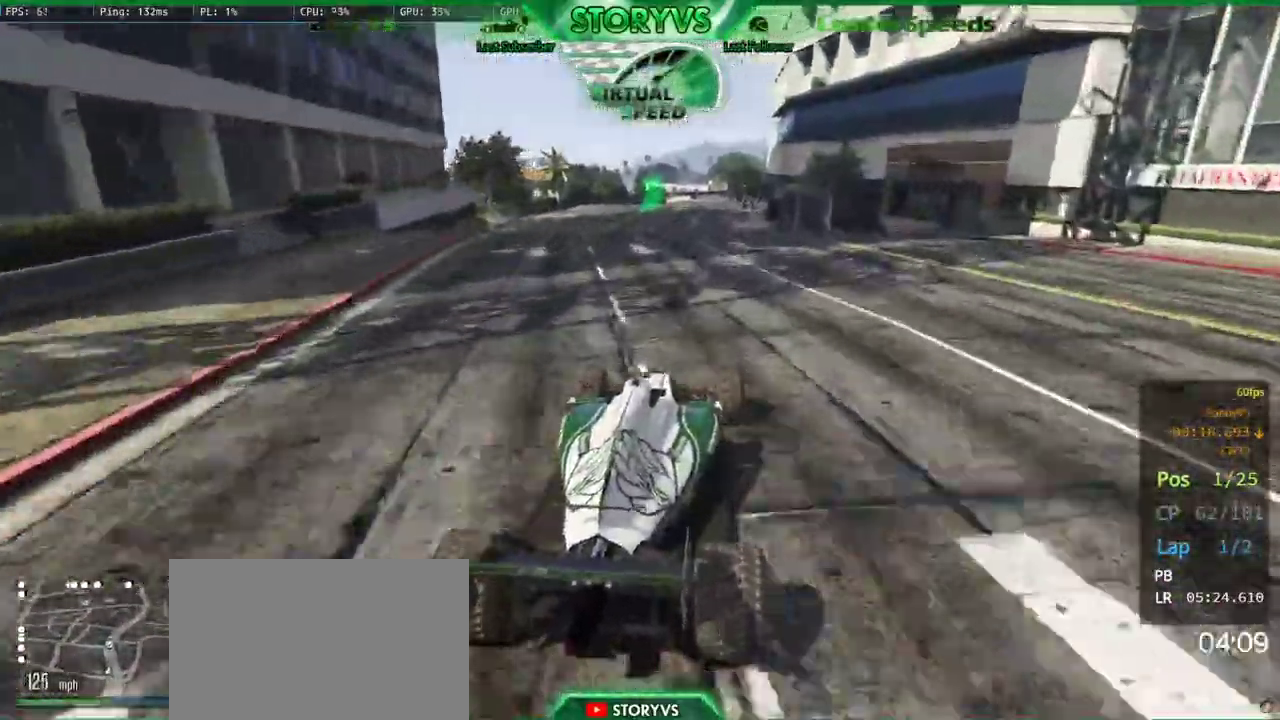
{"buttons": ["R2"], "left_stick": "center", "right_stick": "center", "button_events": []}
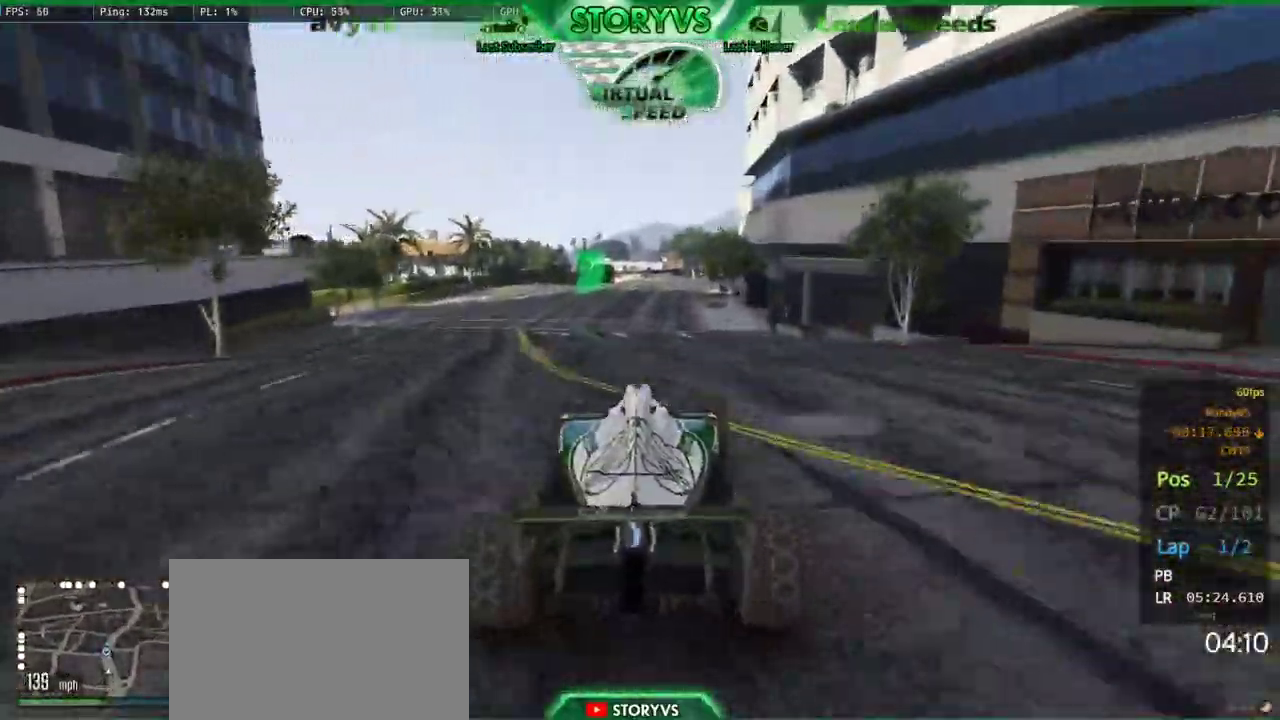
{"buttons": ["R2"], "left_stick": "center", "right_stick": "center", "button_events": []}
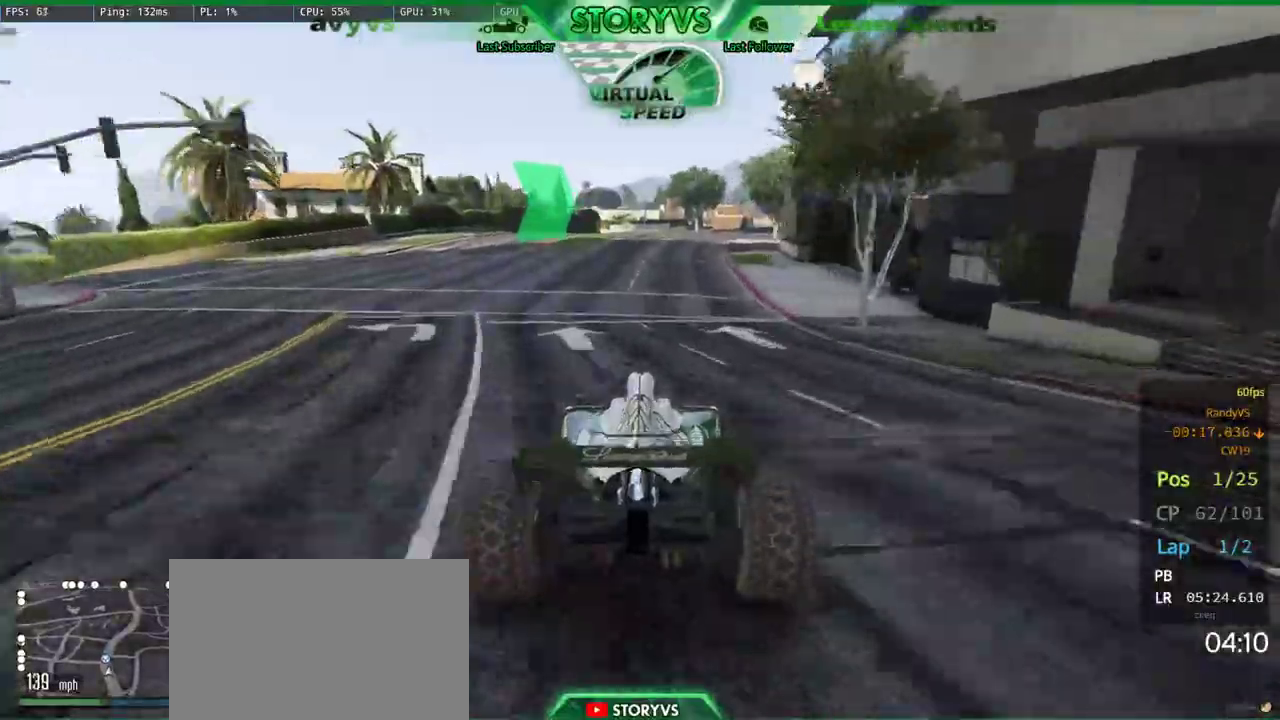
{"buttons": ["R2"], "left_stick": "center", "right_stick": "down-right", "button_events": []}
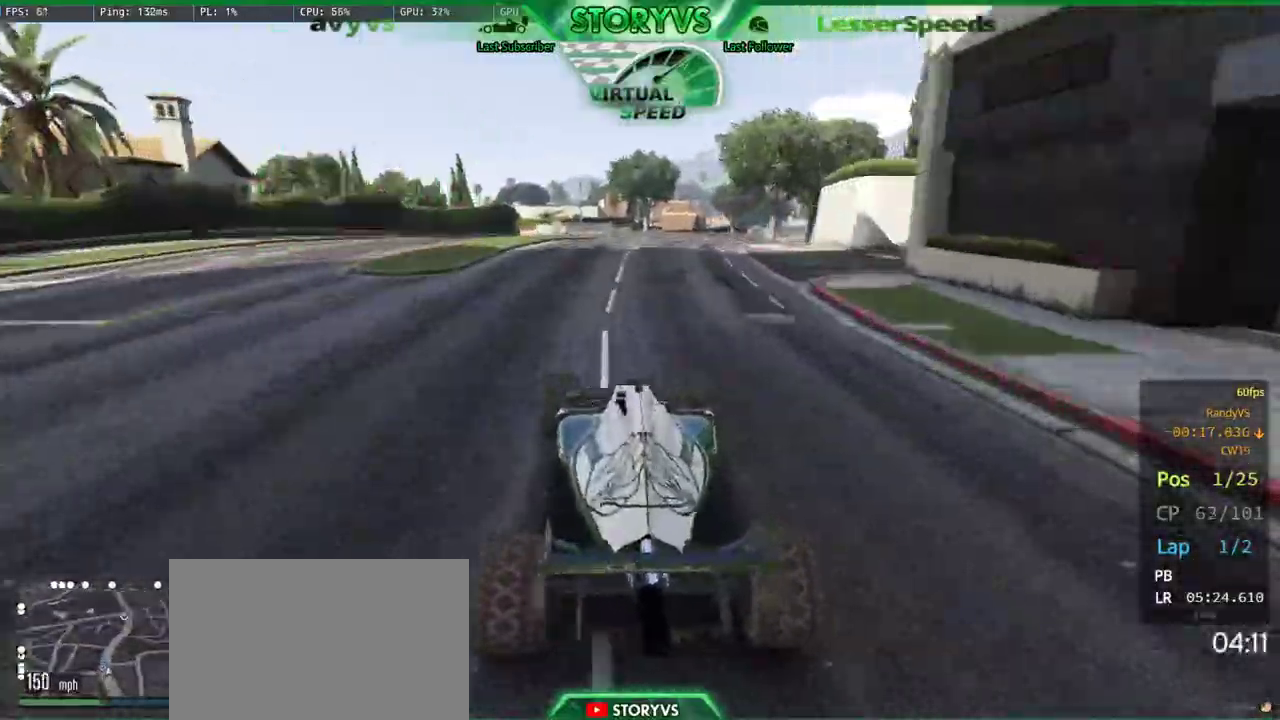
{"buttons": ["R2"], "left_stick": "center", "right_stick": "down-right", "button_events": []}
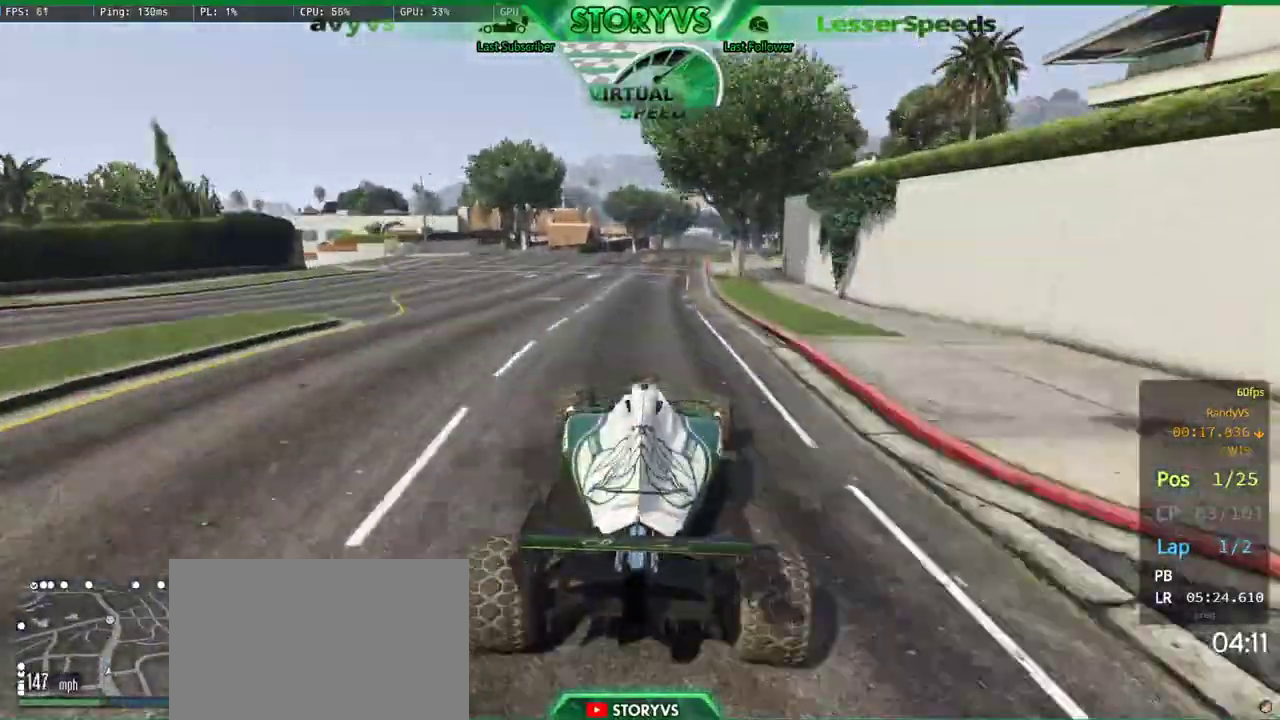
{"buttons": ["R2"], "left_stick": "center", "right_stick": "down-right", "button_events": []}
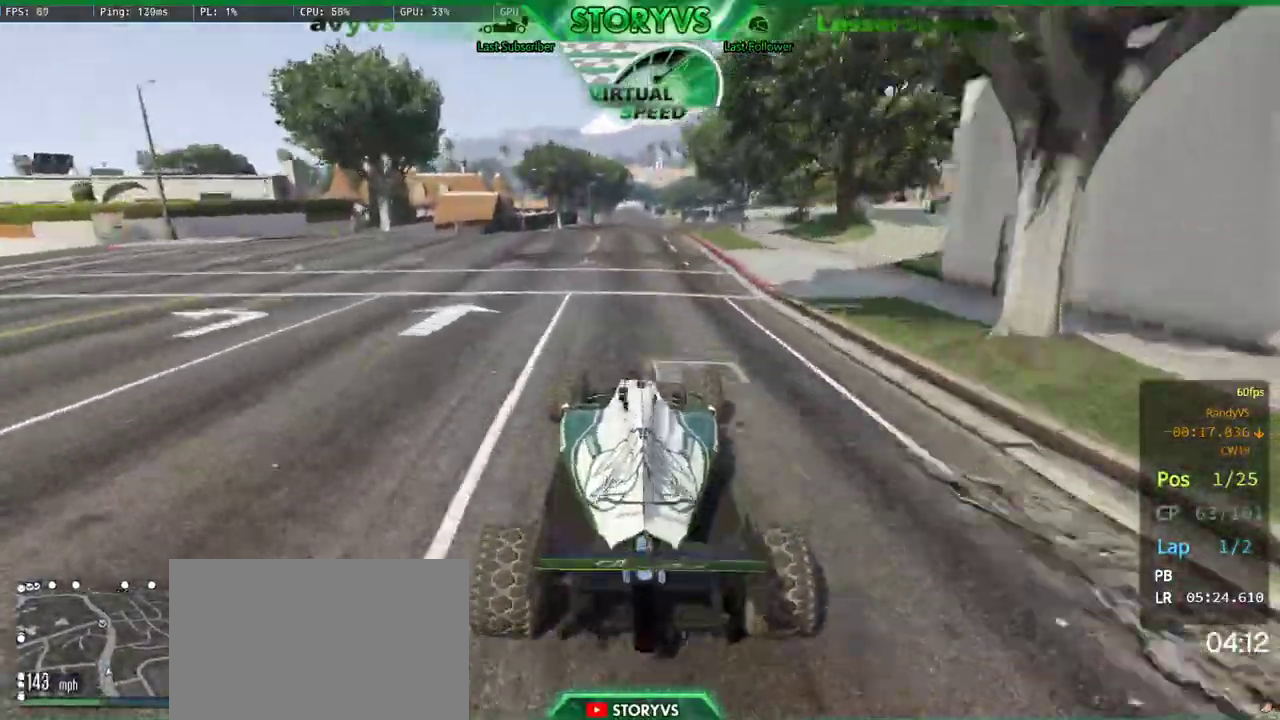
{"buttons": ["R2"], "left_stick": "center", "right_stick": "center", "button_events": []}
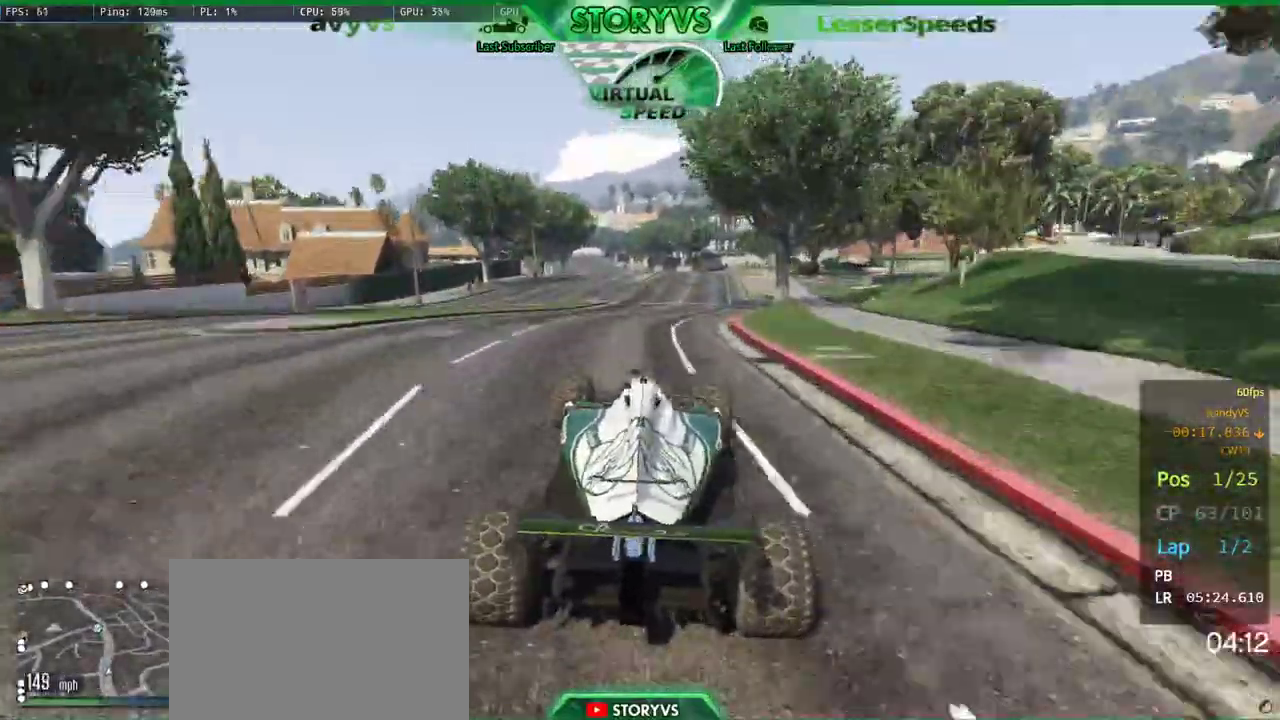
{"buttons": ["R2"], "left_stick": "right", "right_stick": "down-left", "button_events": []}